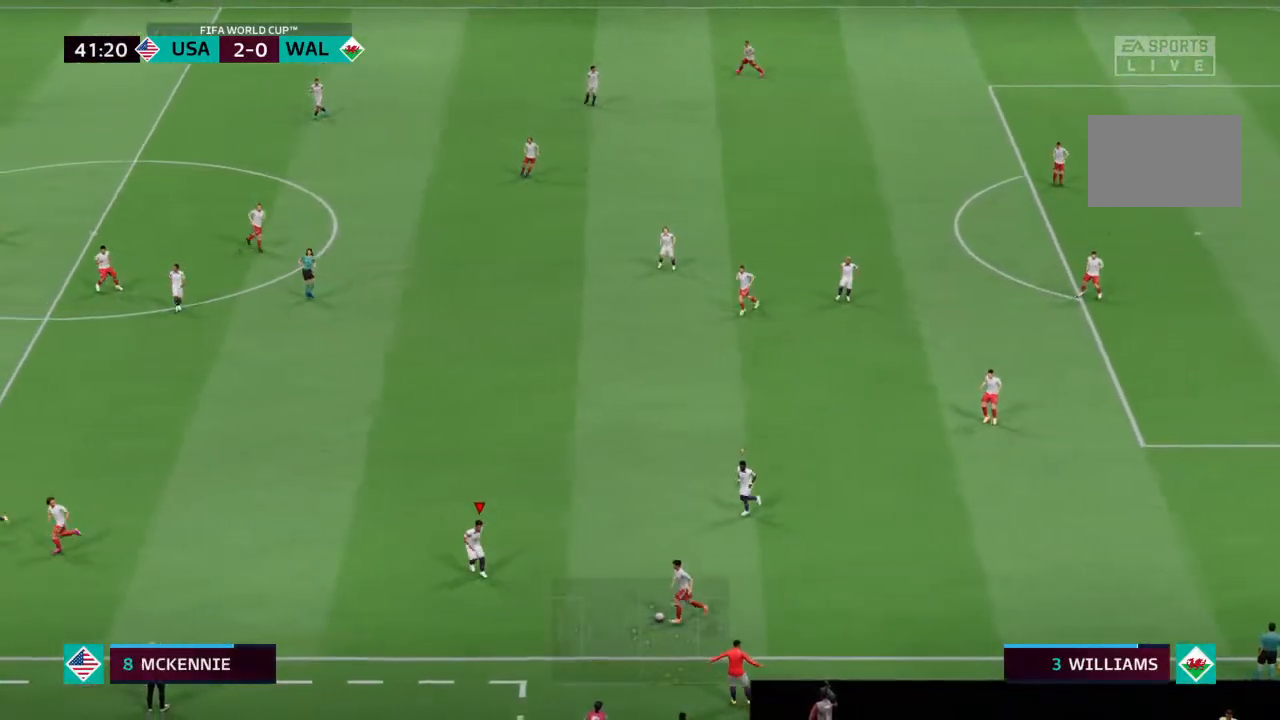
Gameplay with a controller (PlayStation layout); each line is a JSON object with the inputs held at the frame after it. "events" lists button and stick changes between this image and that frame as [ms after this image, input, new state], when the widget could be followed in between. Not read: L3 R3.
{"buttons": ["L2", "R2"], "left_stick": "left", "right_stick": "center", "events": []}
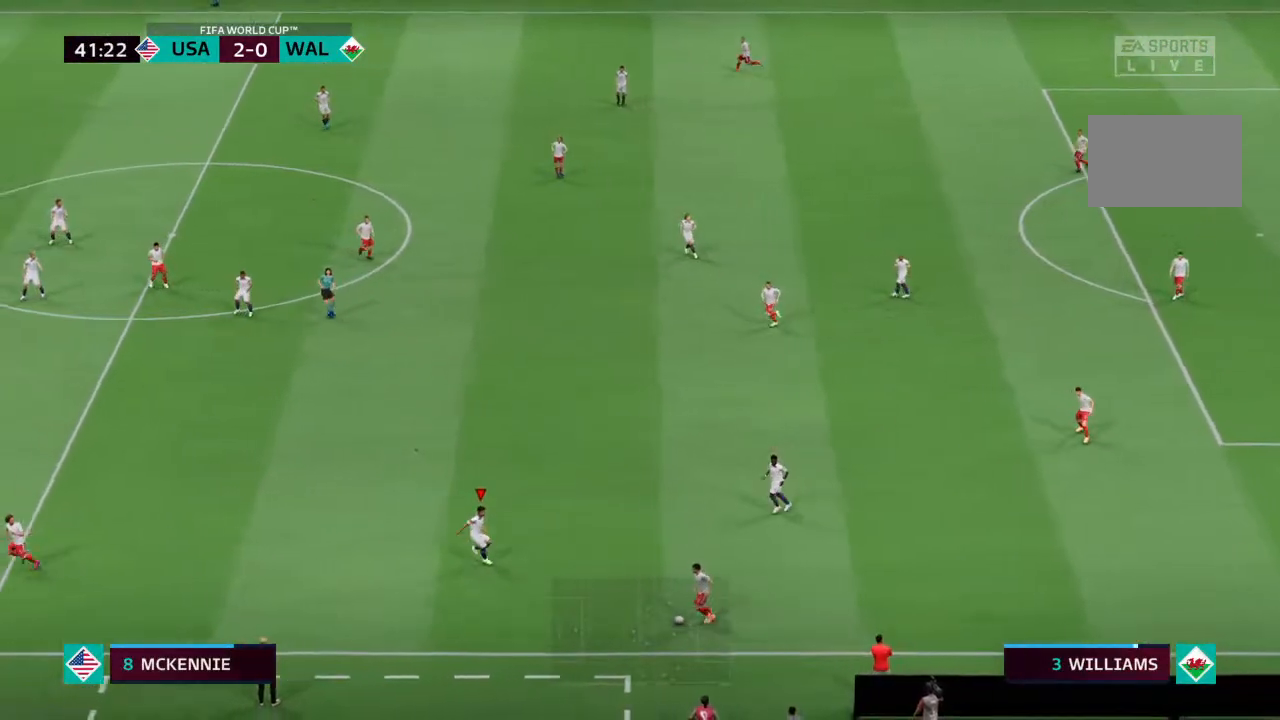
{"buttons": ["L2", "R2"], "left_stick": "down-left", "right_stick": "center", "events": [[400, "left_stick", "down-left"]]}
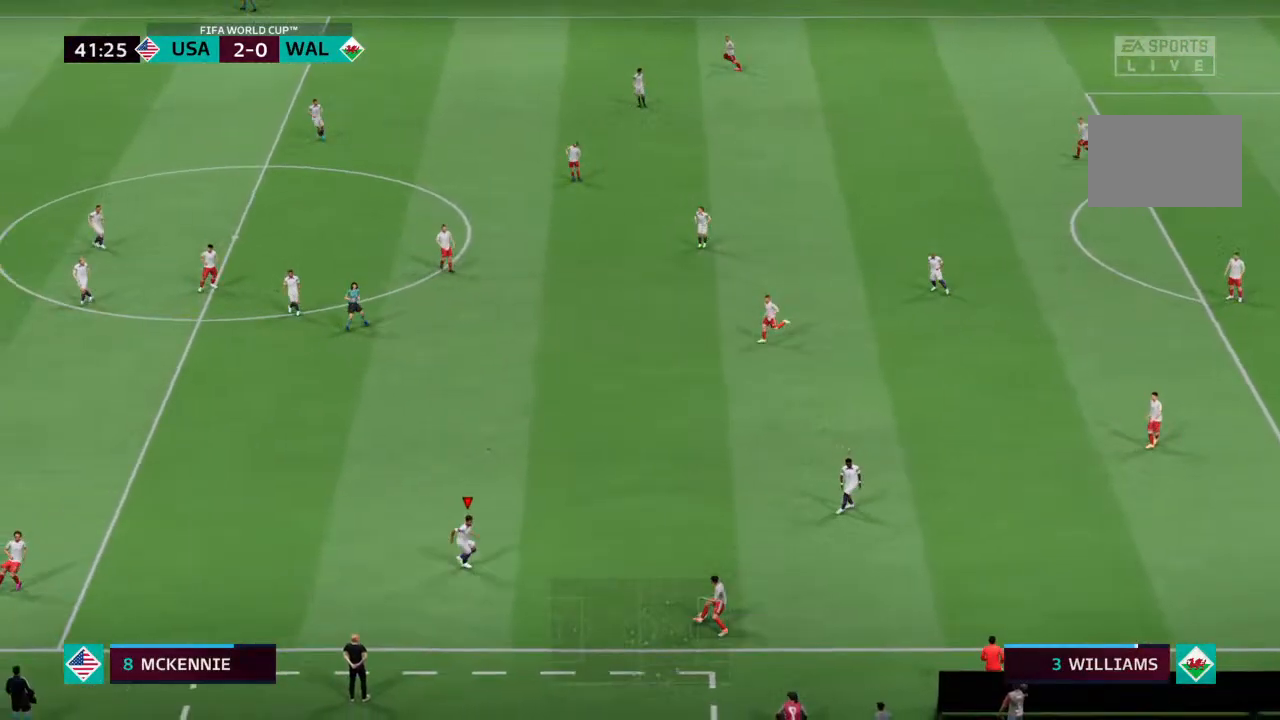
{"buttons": ["L2", "R2"], "left_stick": "up-right", "right_stick": "center", "events": [[67, "left_stick", "down"], [167, "left_stick", "right"], [233, "left_stick", "up-right"]]}
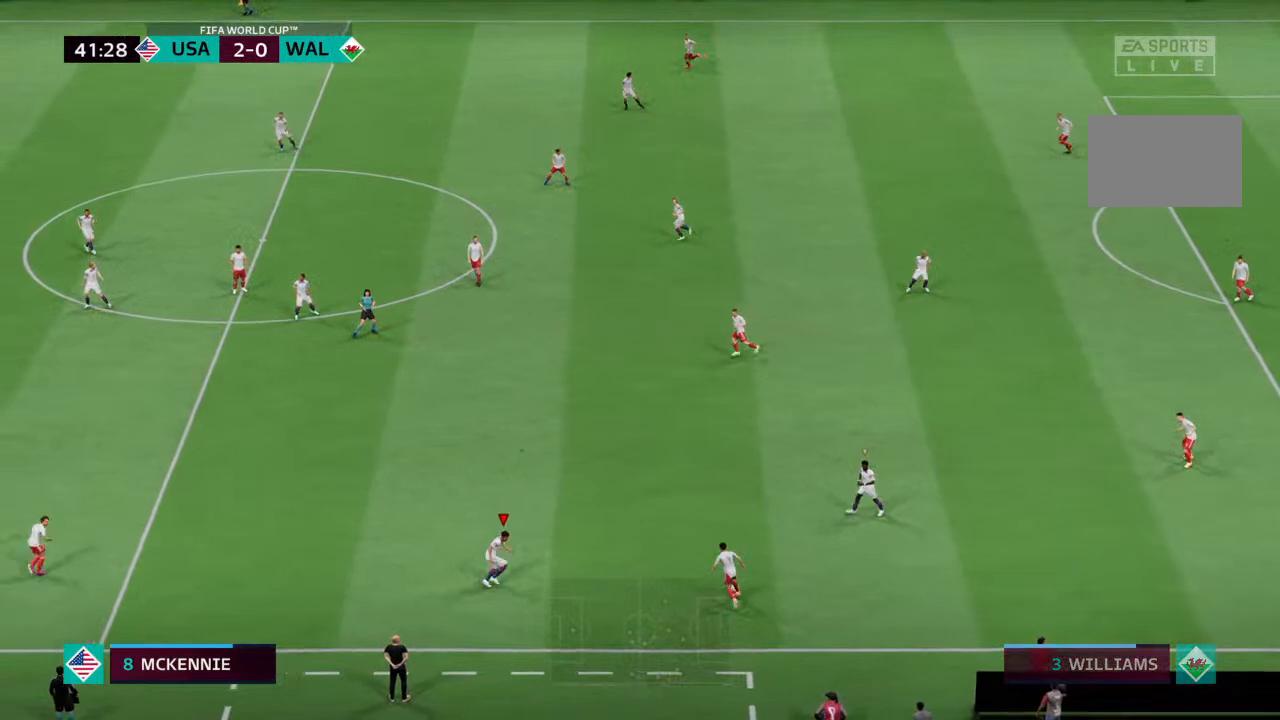
{"buttons": ["R2"], "left_stick": "up-right", "right_stick": "center", "events": [[433, "L2", "up"]]}
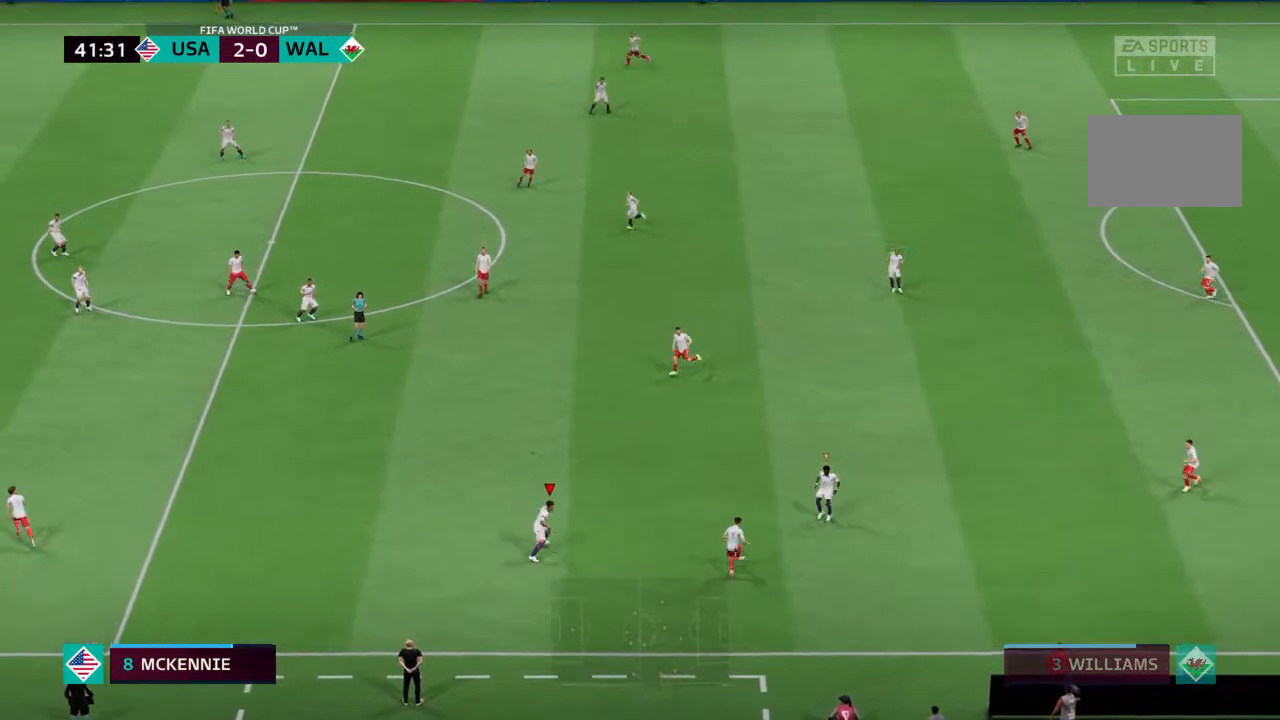
{"buttons": ["R2"], "left_stick": "up", "right_stick": "center", "events": [[33, "left_stick", "up"]]}
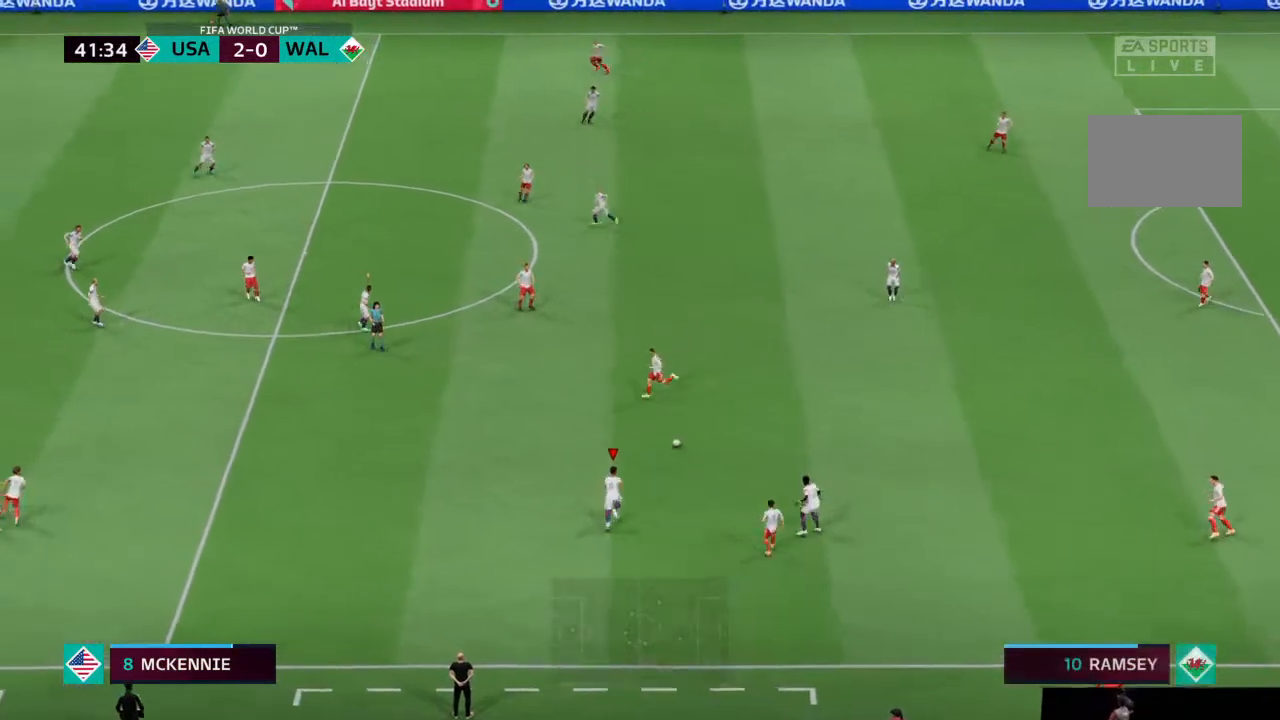
{"buttons": [], "left_stick": "up-left", "right_stick": "center", "events": [[367, "left_stick", "up-left"], [500, "R2", "up"]]}
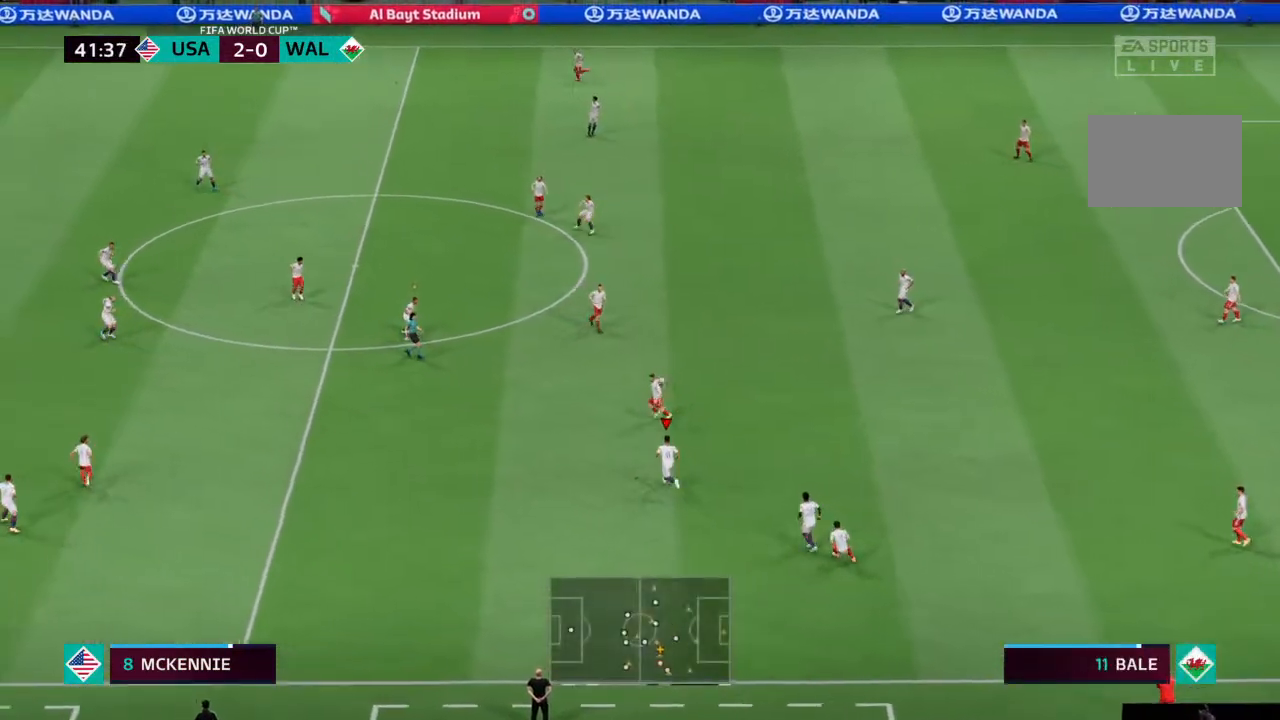
{"buttons": ["L1"], "left_stick": "up-left", "right_stick": "center", "events": [[467, "L1", "down"]]}
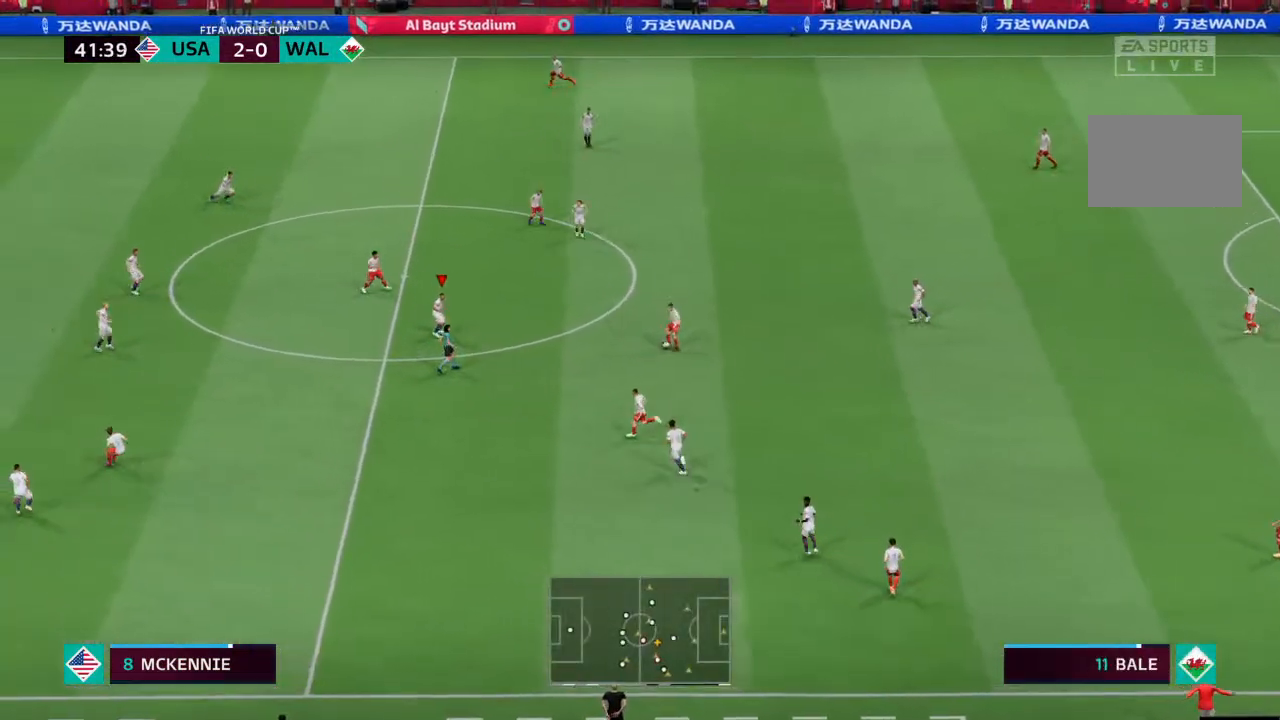
{"buttons": ["L2"], "left_stick": "center", "right_stick": "center", "events": [[67, "L1", "up"], [133, "left_stick", "down-left"], [267, "L2", "down"], [267, "left_stick", "center"]]}
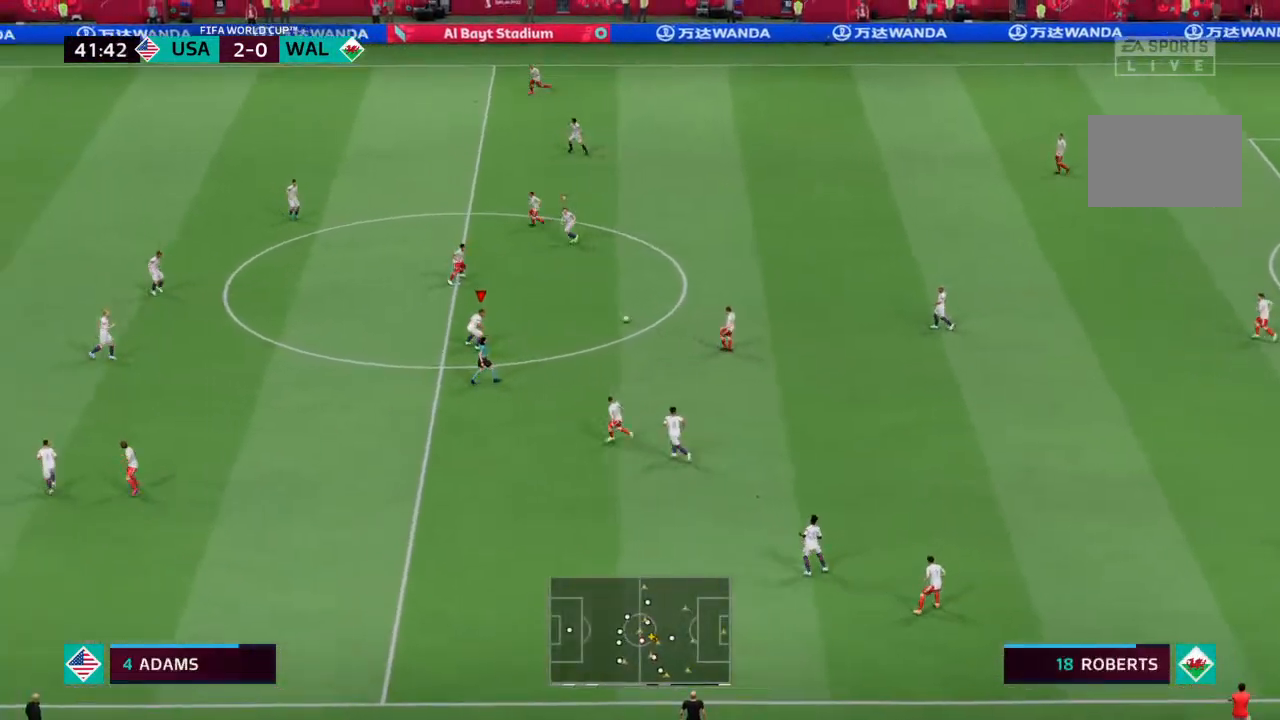
{"buttons": ["R2"], "left_stick": "up-left", "right_stick": "center", "events": [[100, "R2", "down"], [100, "left_stick", "up-left"], [367, "L2", "up"]]}
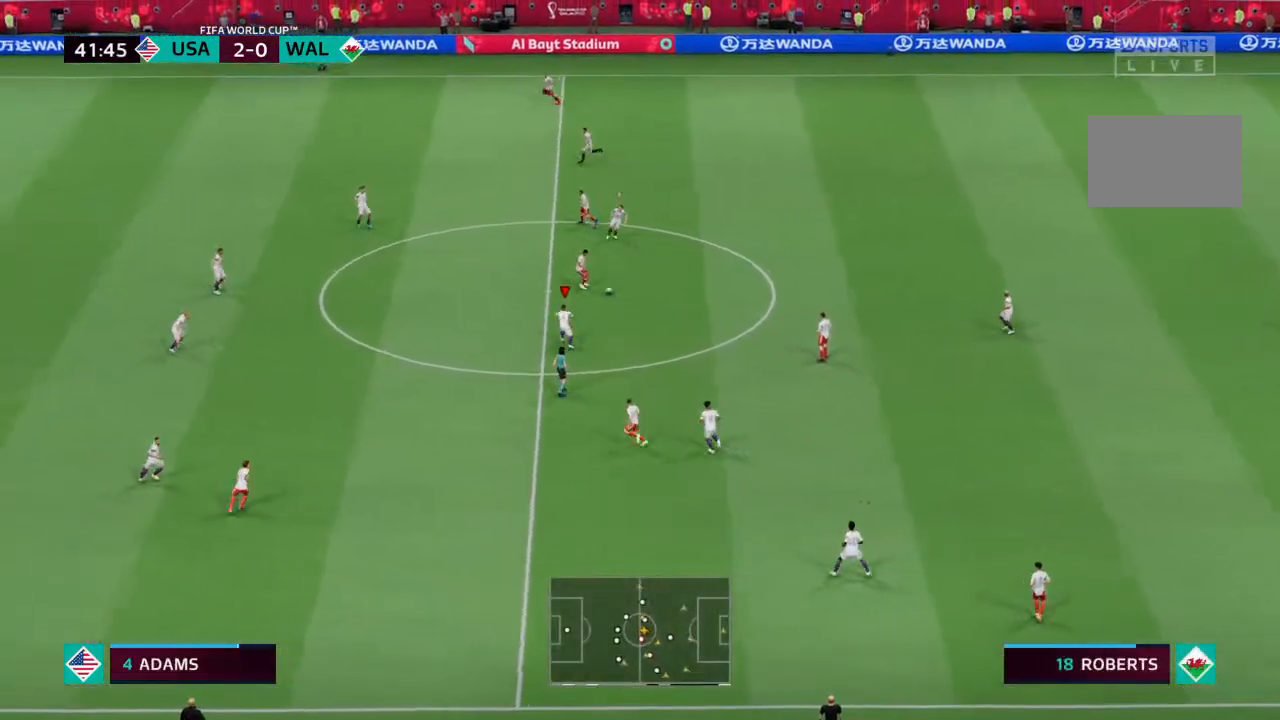
{"buttons": ["R2"], "left_stick": "up-left", "right_stick": "center", "events": []}
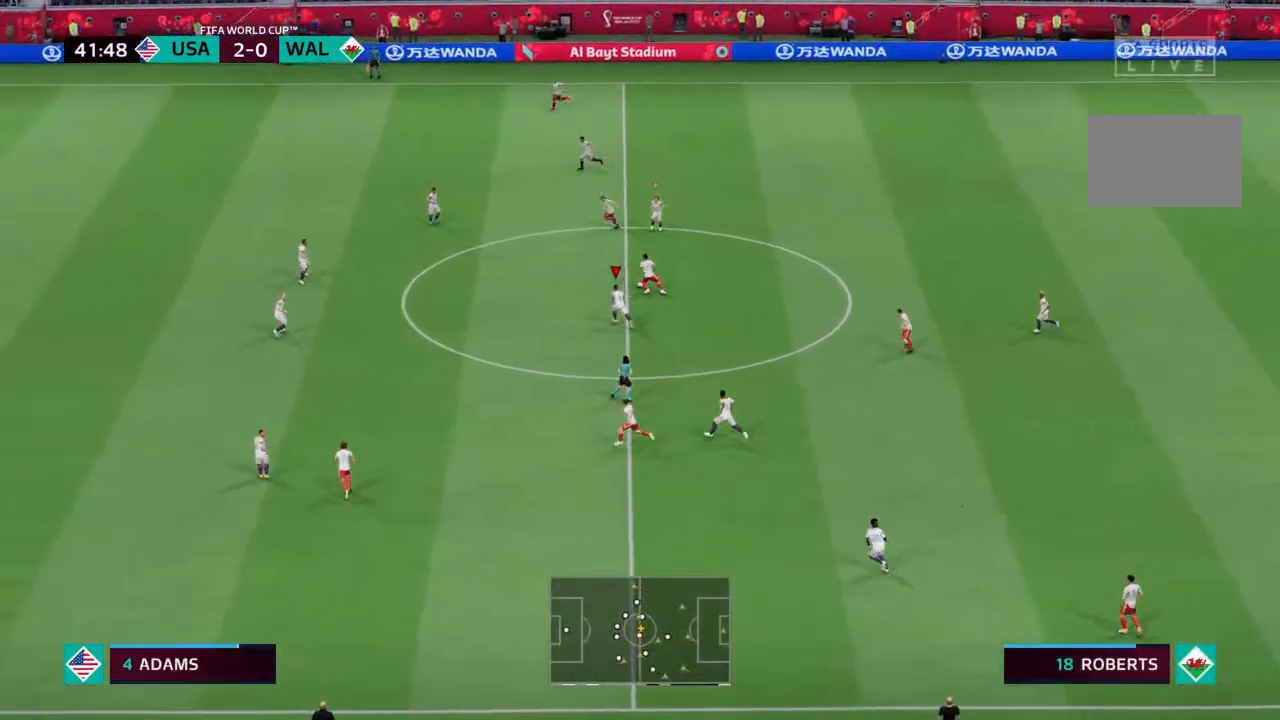
{"buttons": ["R2"], "left_stick": "up-left", "right_stick": "center", "events": []}
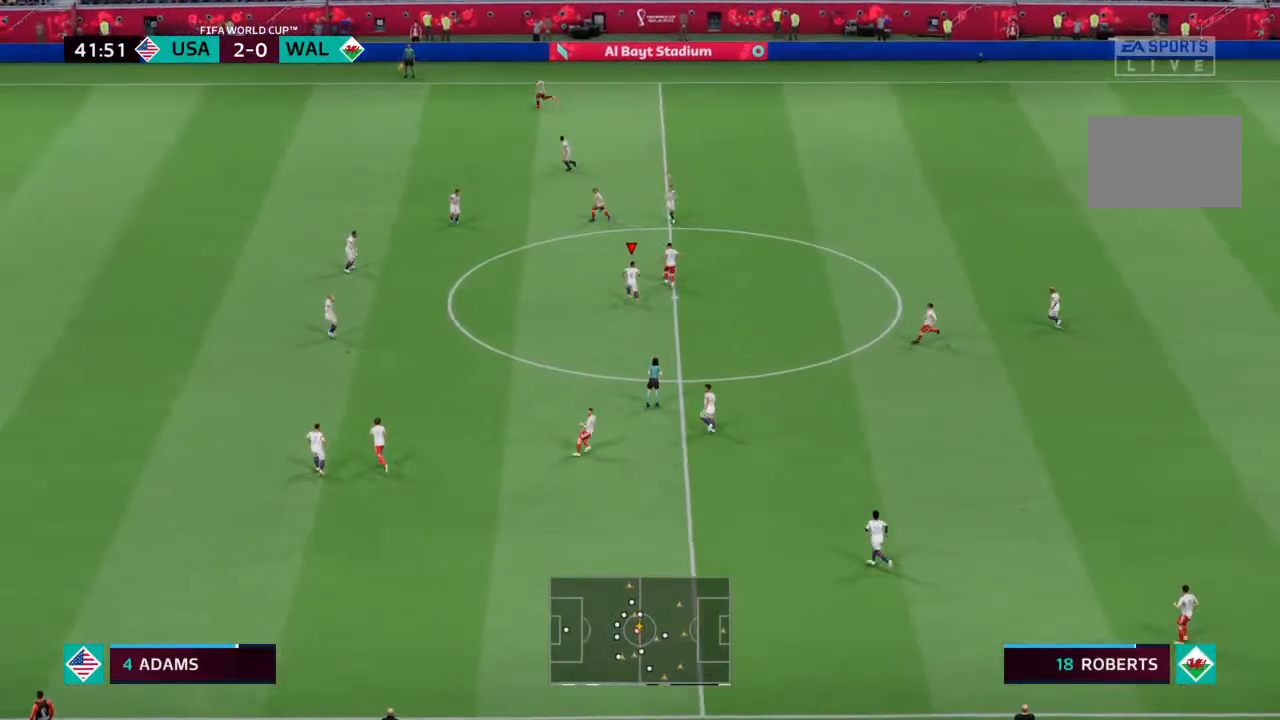
{"buttons": ["R2"], "left_stick": "up", "right_stick": "center", "events": [[33, "left_stick", "up"]]}
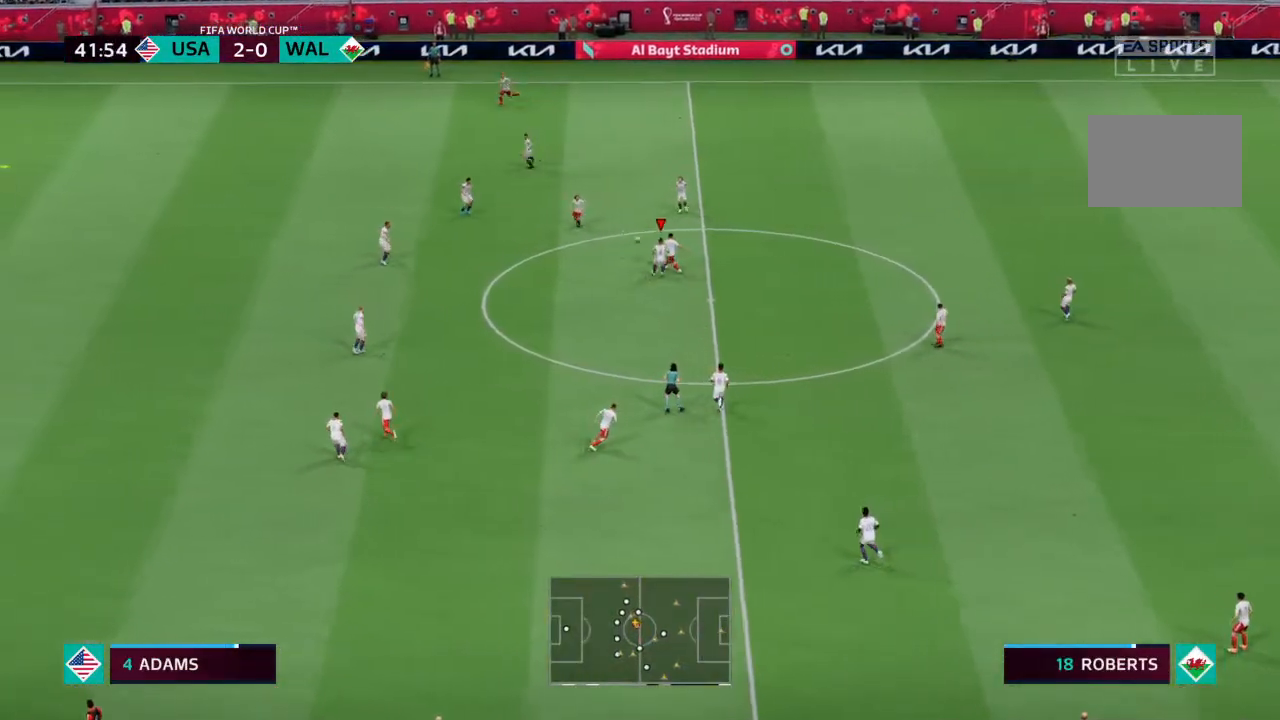
{"buttons": [], "left_stick": "center", "right_stick": "center", "events": [[367, "left_stick", "up-left"], [400, "R2", "up"], [500, "left_stick", "center"]]}
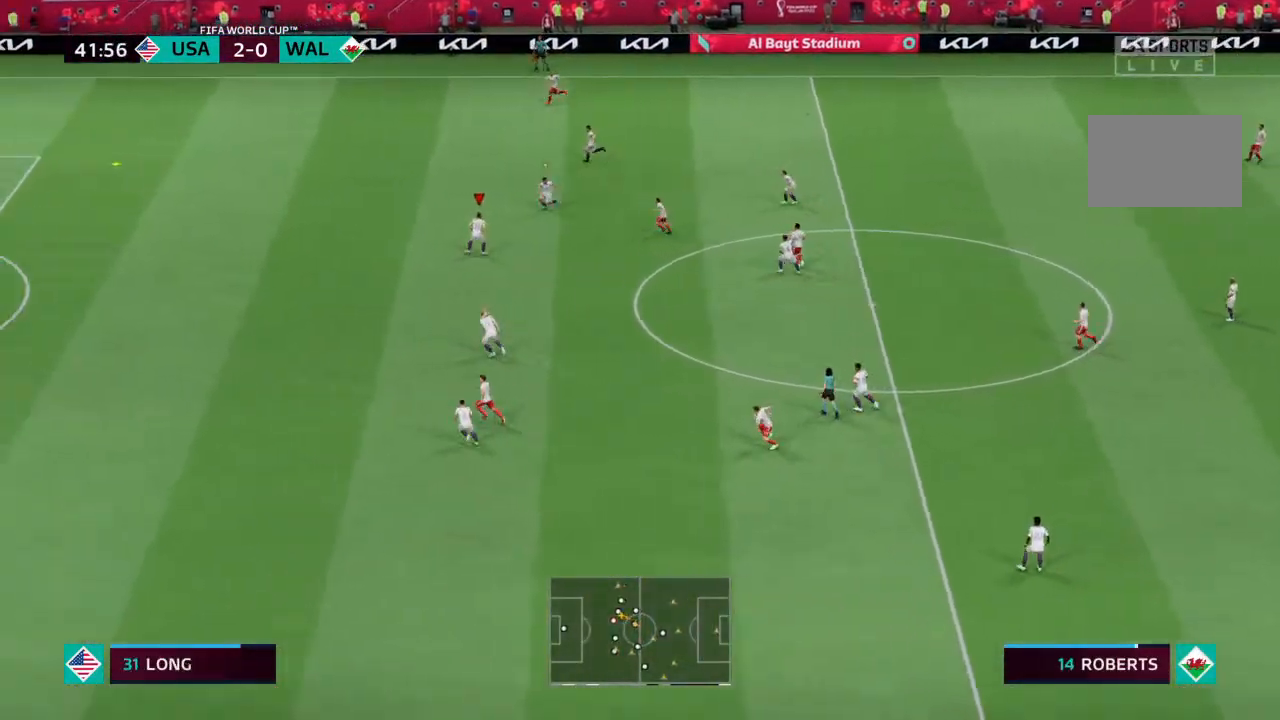
{"buttons": ["R2"], "left_stick": "up-left", "right_stick": "center", "events": [[233, "left_stick", "up-left"], [267, "R2", "down"]]}
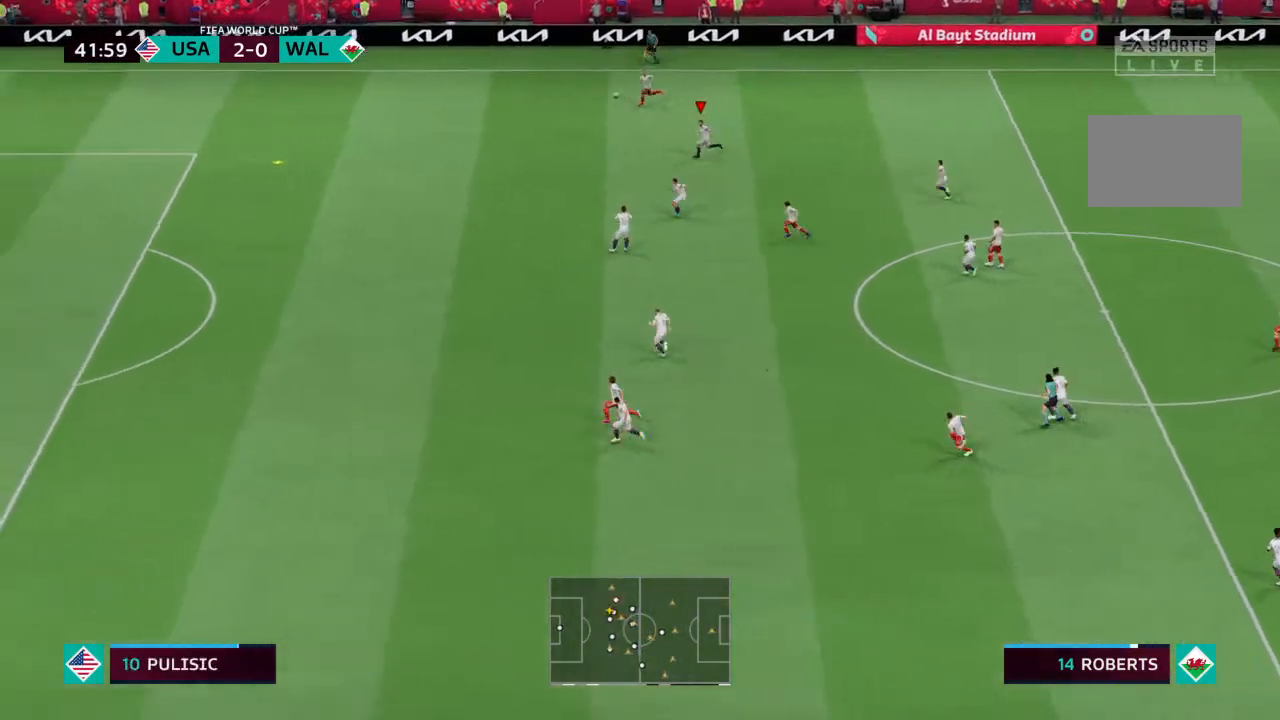
{"buttons": ["R2"], "left_stick": "up-left", "right_stick": "center", "events": []}
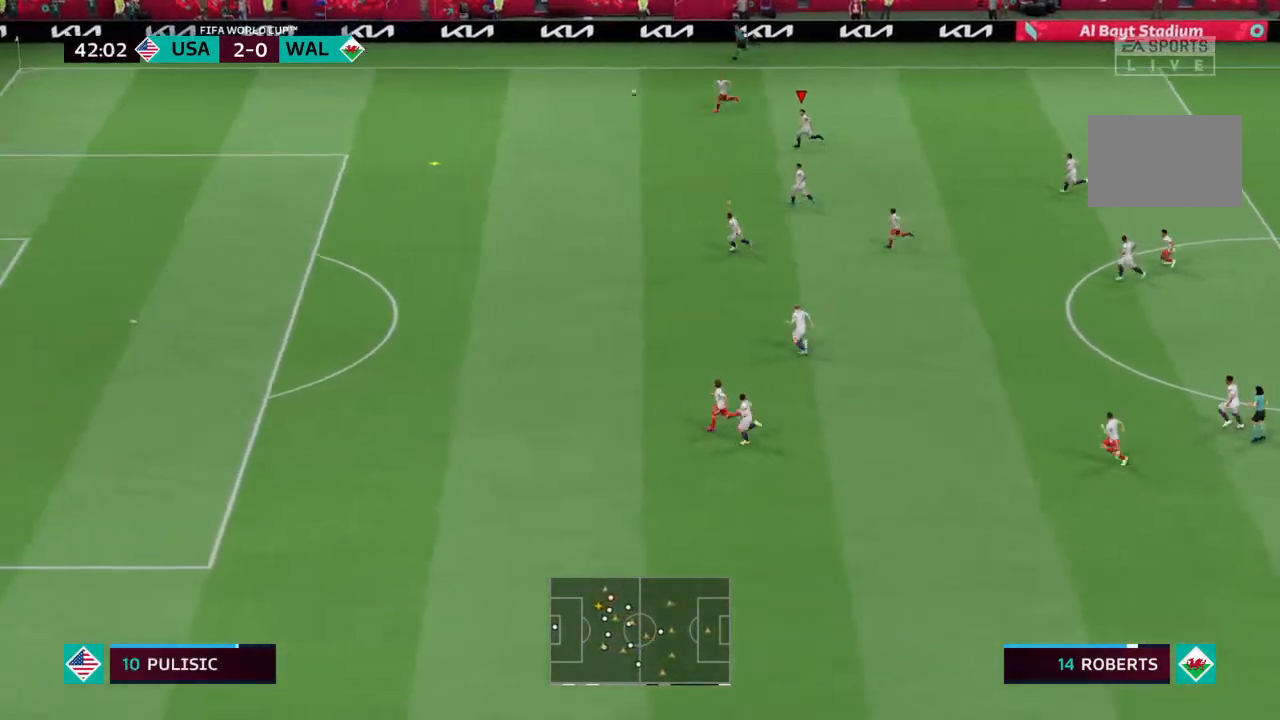
{"buttons": ["R2"], "left_stick": "left", "right_stick": "center", "events": [[100, "left_stick", "left"]]}
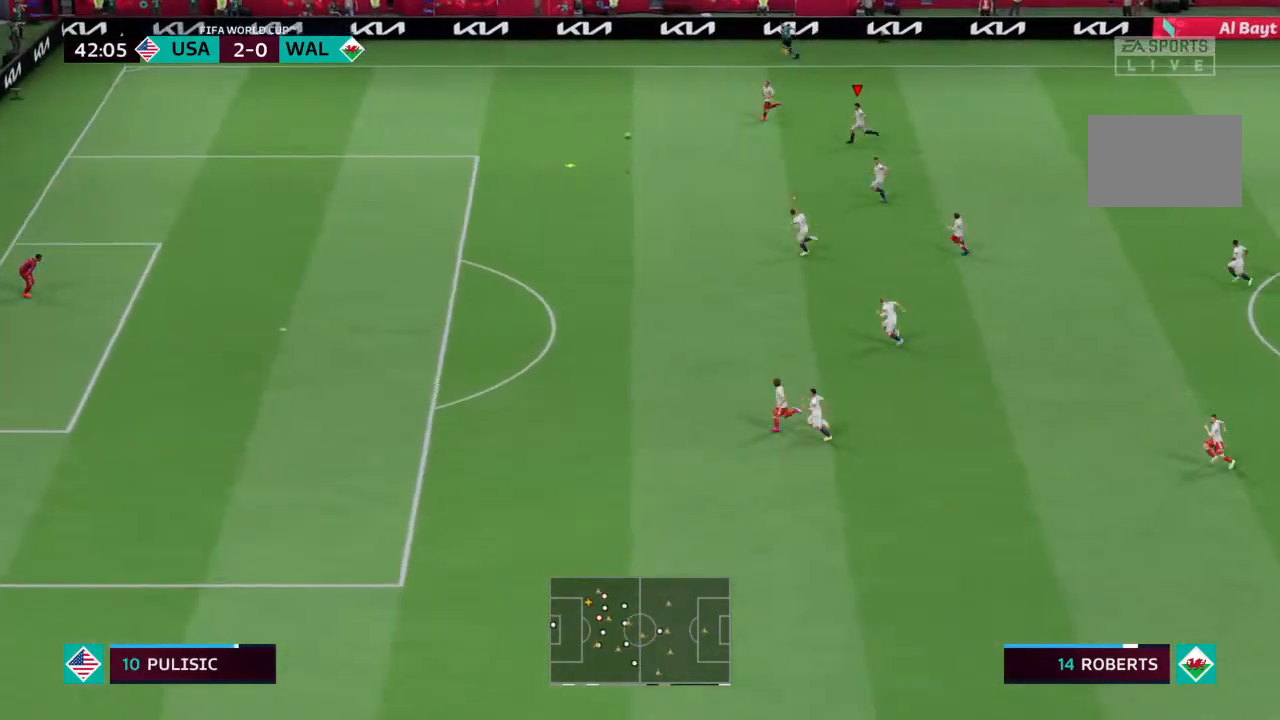
{"buttons": ["R2"], "left_stick": "left", "right_stick": "center", "events": [[33, "L1", "down"], [133, "L1", "up"]]}
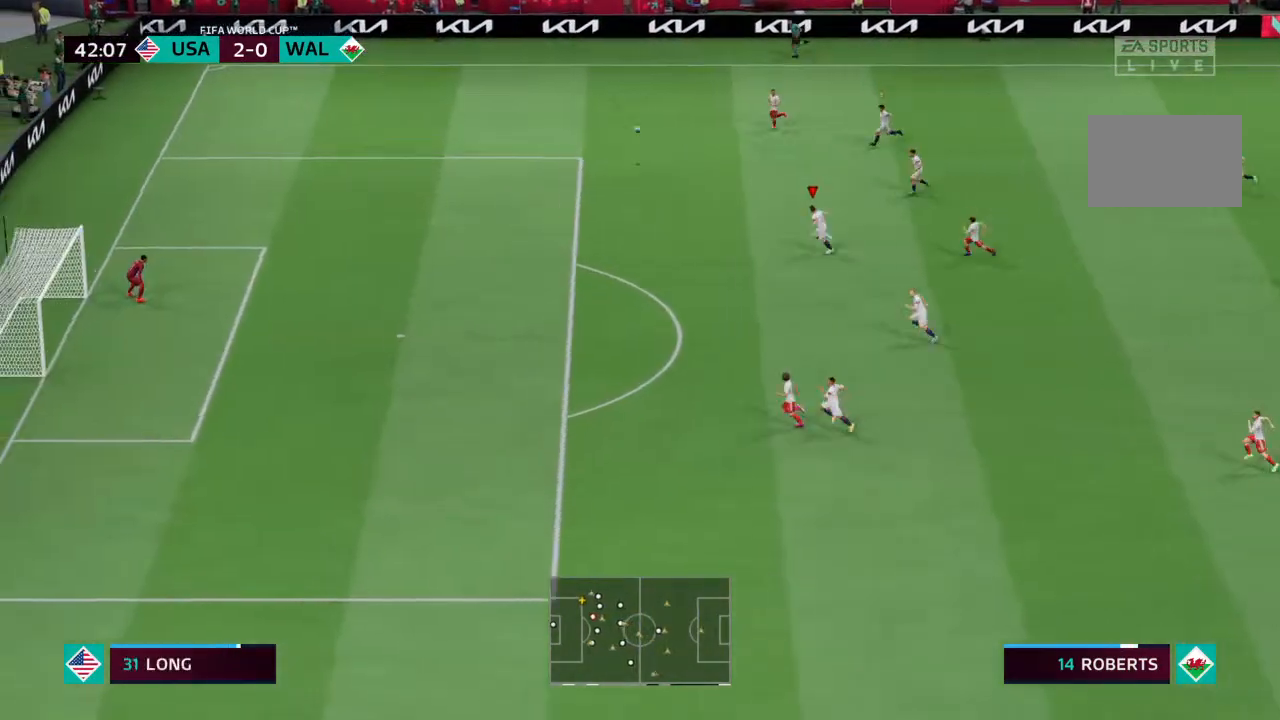
{"buttons": ["R2"], "left_stick": "left", "right_stick": "center", "events": []}
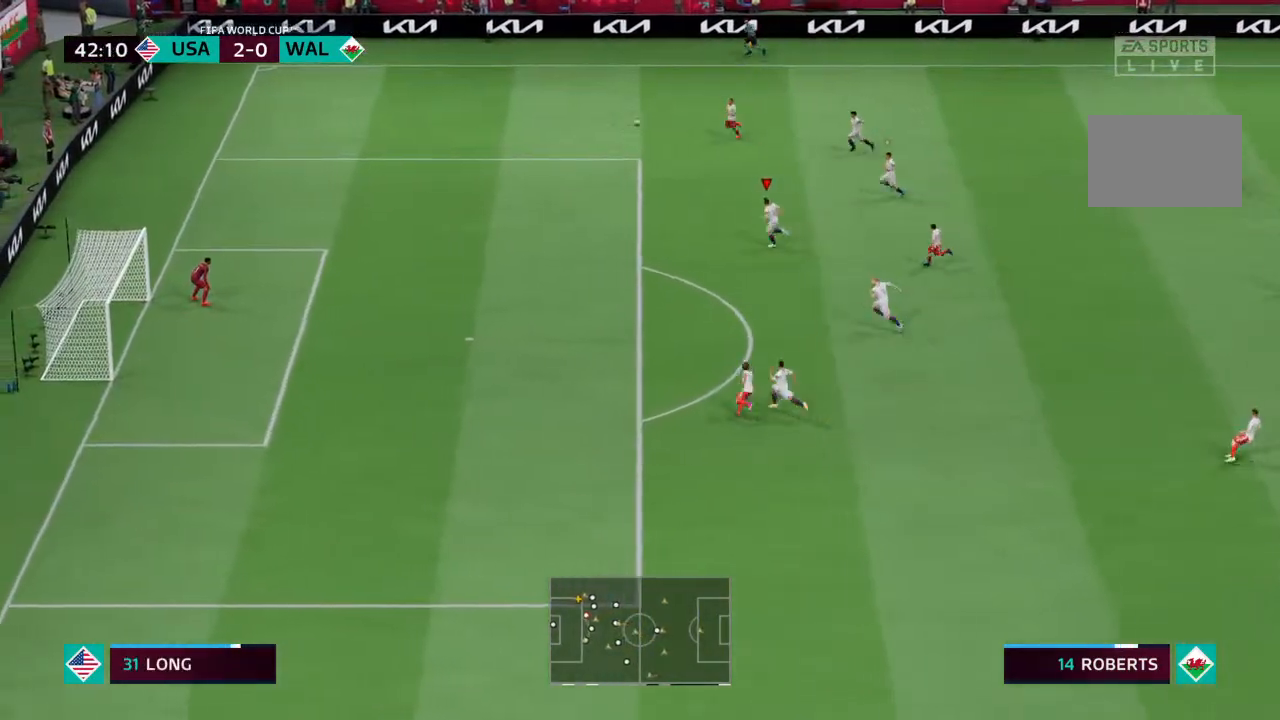
{"buttons": ["R2"], "left_stick": "left", "right_stick": "center", "events": []}
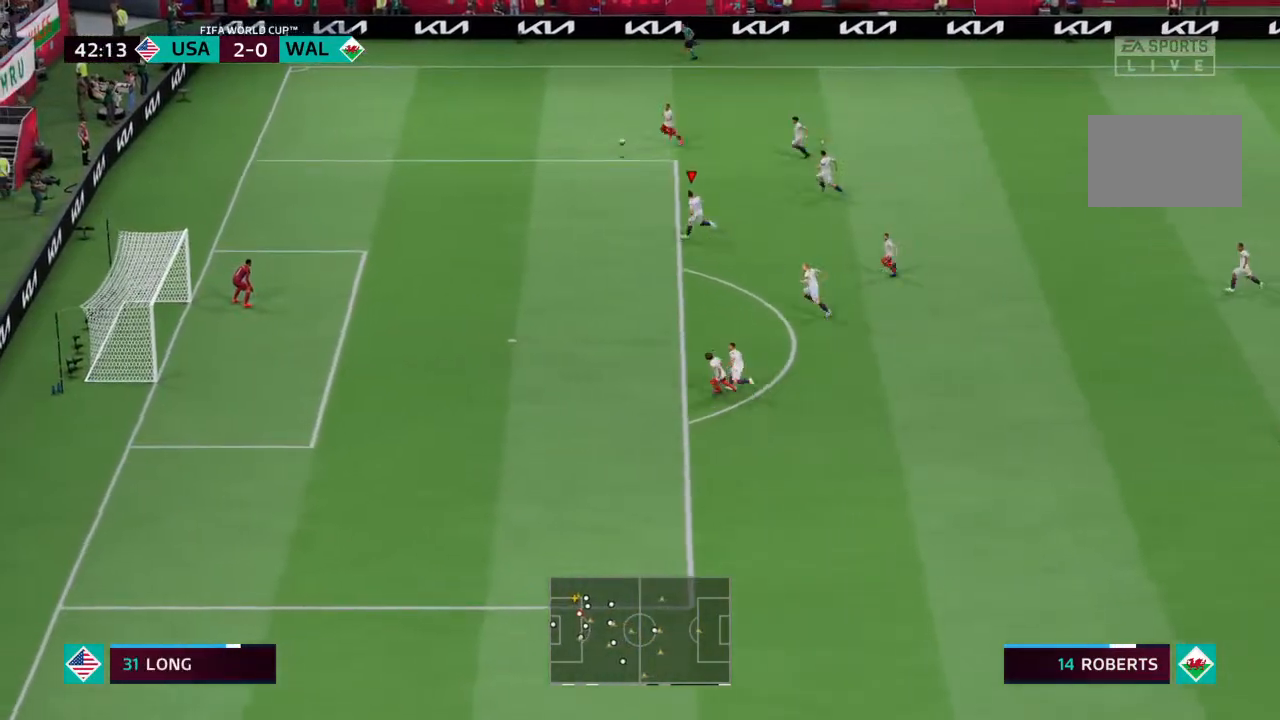
{"buttons": ["R2"], "left_stick": "left", "right_stick": "center", "events": []}
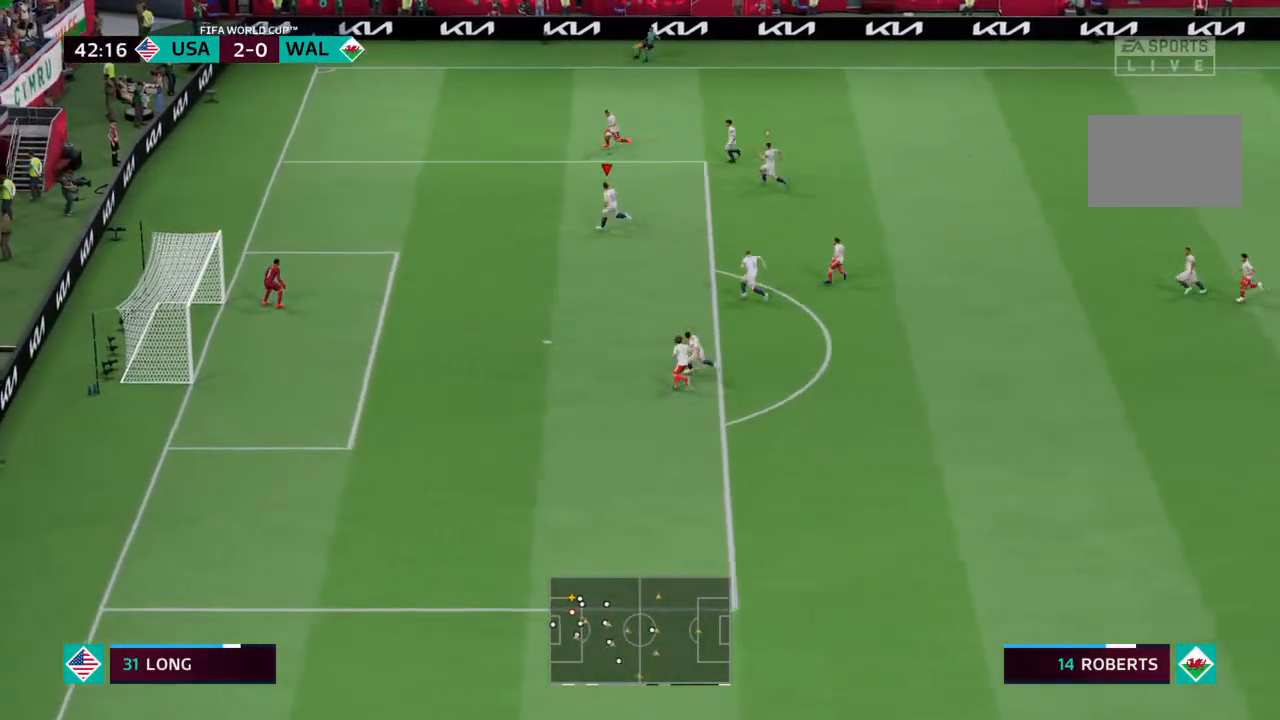
{"buttons": ["L2"], "left_stick": "up", "right_stick": "center", "events": [[267, "left_stick", "up-left"], [367, "L2", "down"], [400, "left_stick", "up"], [433, "R2", "up"]]}
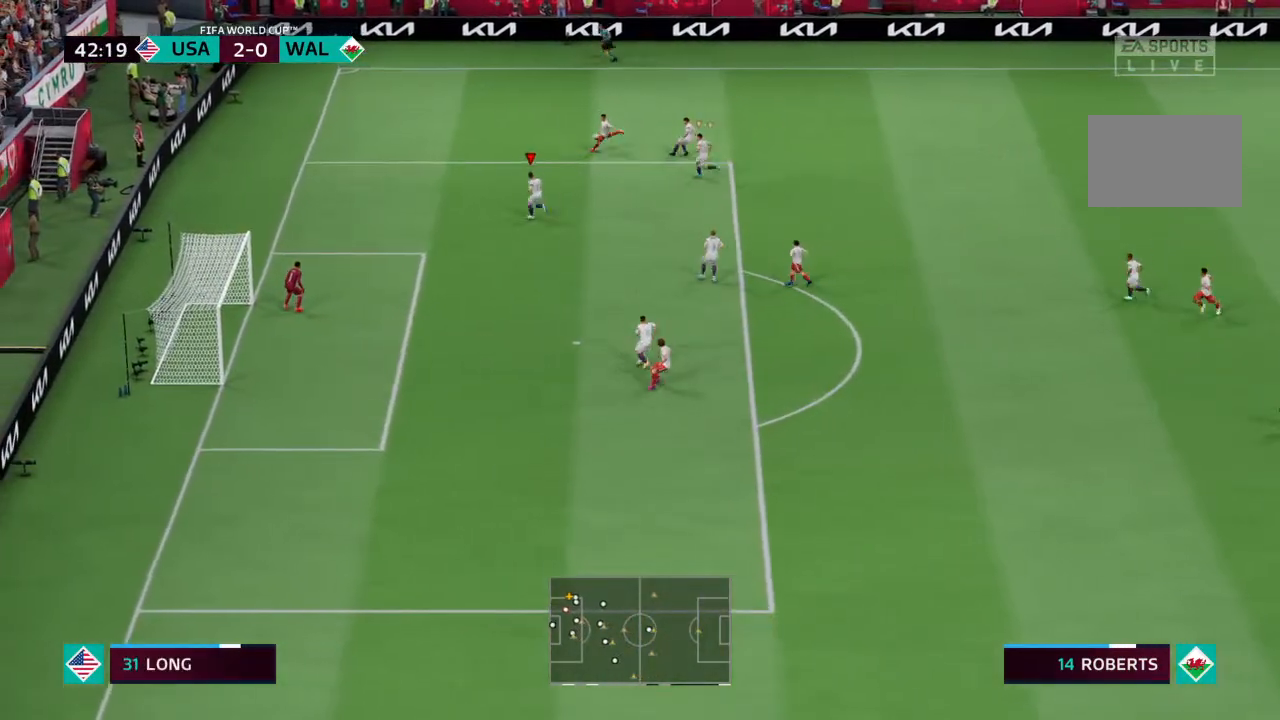
{"buttons": ["L2"], "left_stick": "right", "right_stick": "center", "events": [[100, "left_stick", "up-right"], [500, "left_stick", "right"]]}
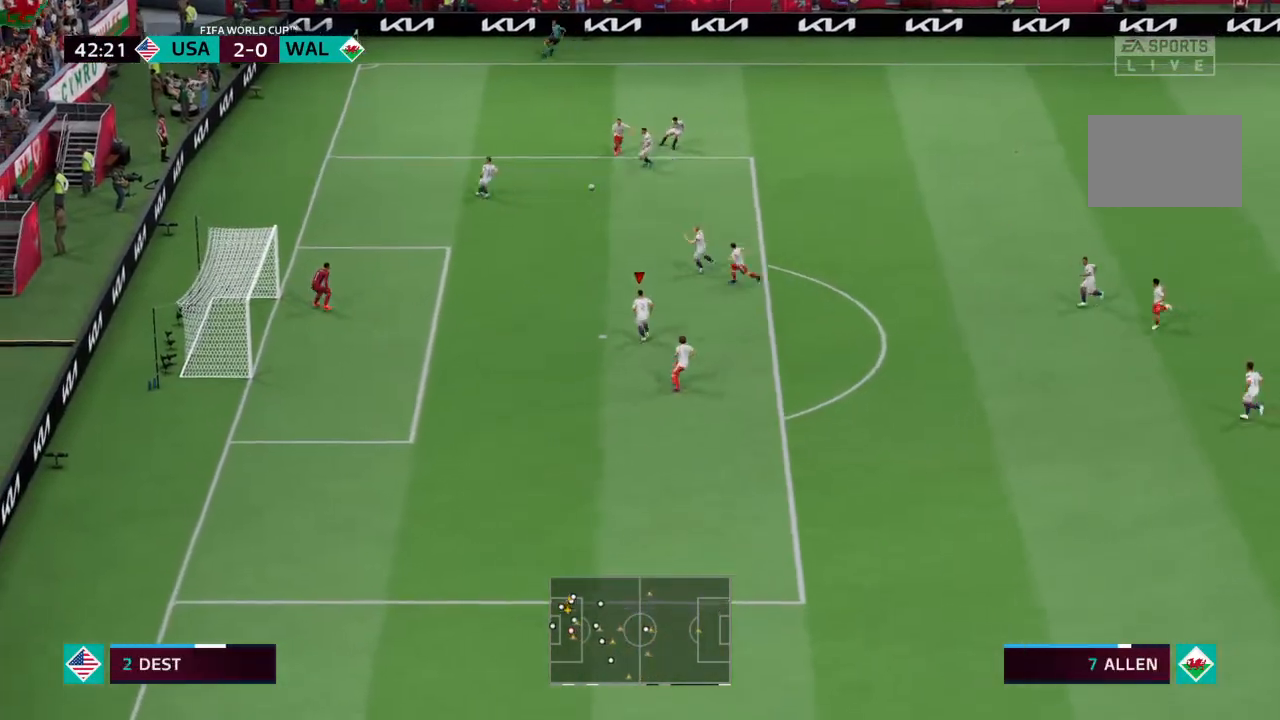
{"buttons": [], "left_stick": "up-left", "right_stick": "center", "events": [[167, "left_stick", "down-right"], [200, "L2", "up"], [267, "left_stick", "center"], [367, "left_stick", "up-left"]]}
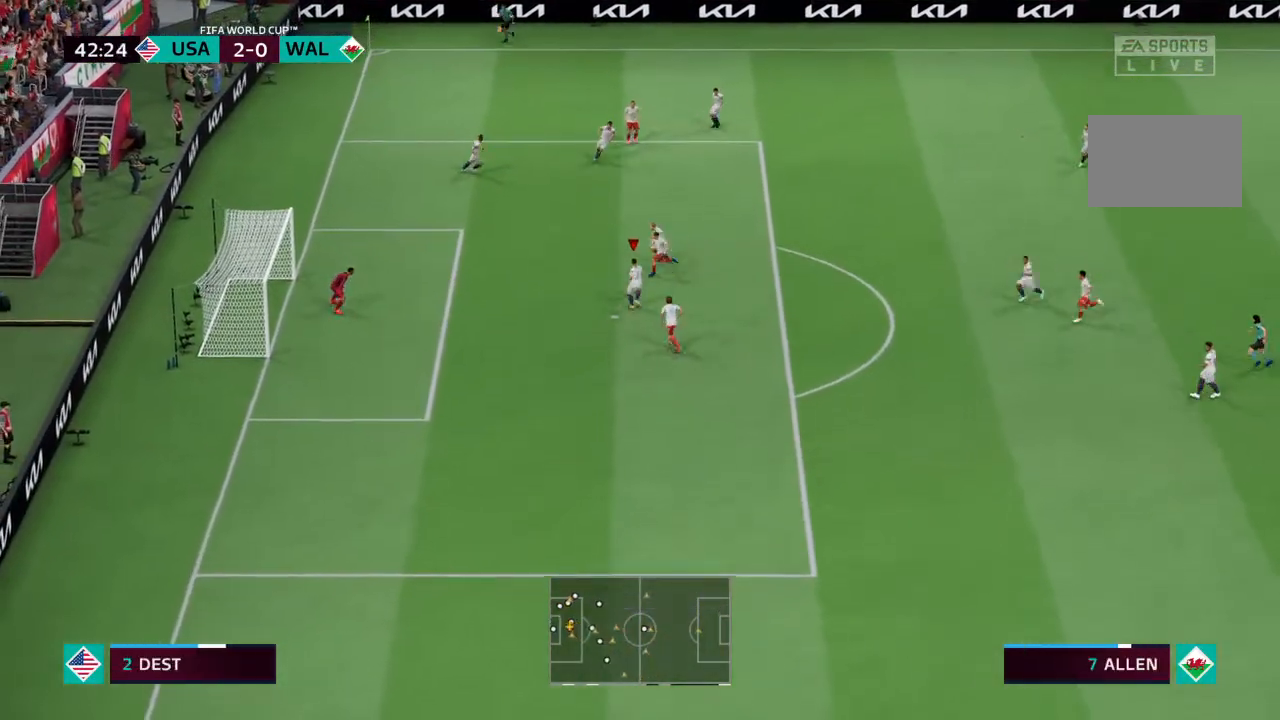
{"buttons": [], "left_stick": "up-left", "right_stick": "center", "events": []}
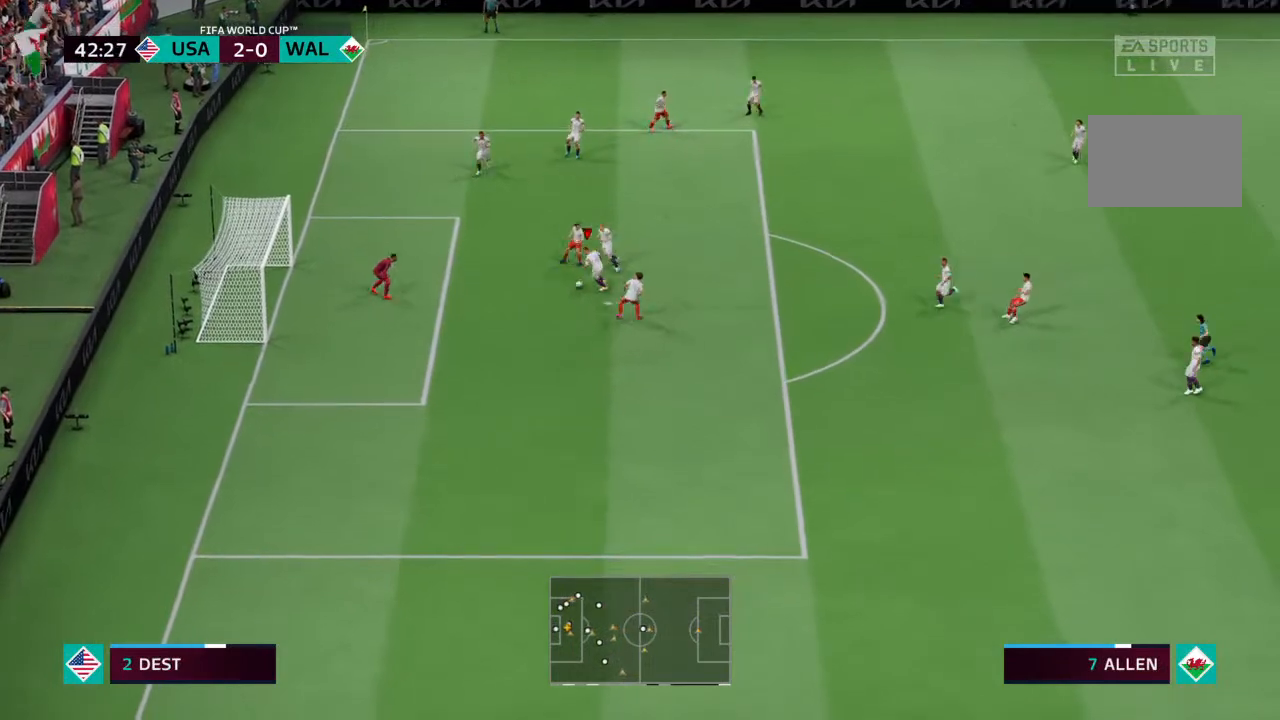
{"buttons": [], "left_stick": "down-left", "right_stick": "center", "events": [[167, "left_stick", "left"], [267, "CROSS", "down"], [333, "CROSS", "up"], [333, "left_stick", "down-left"]]}
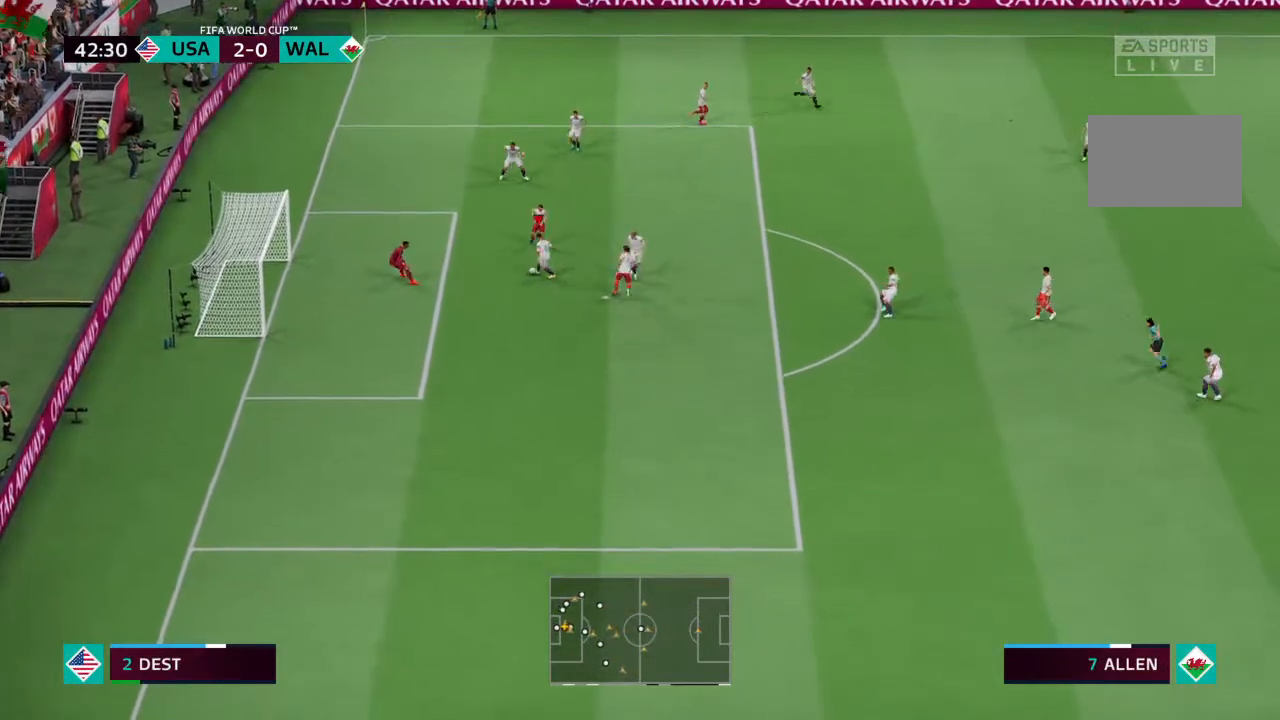
{"buttons": [], "left_stick": "down", "right_stick": "center", "events": [[100, "left_stick", "center"], [333, "left_stick", "down"]]}
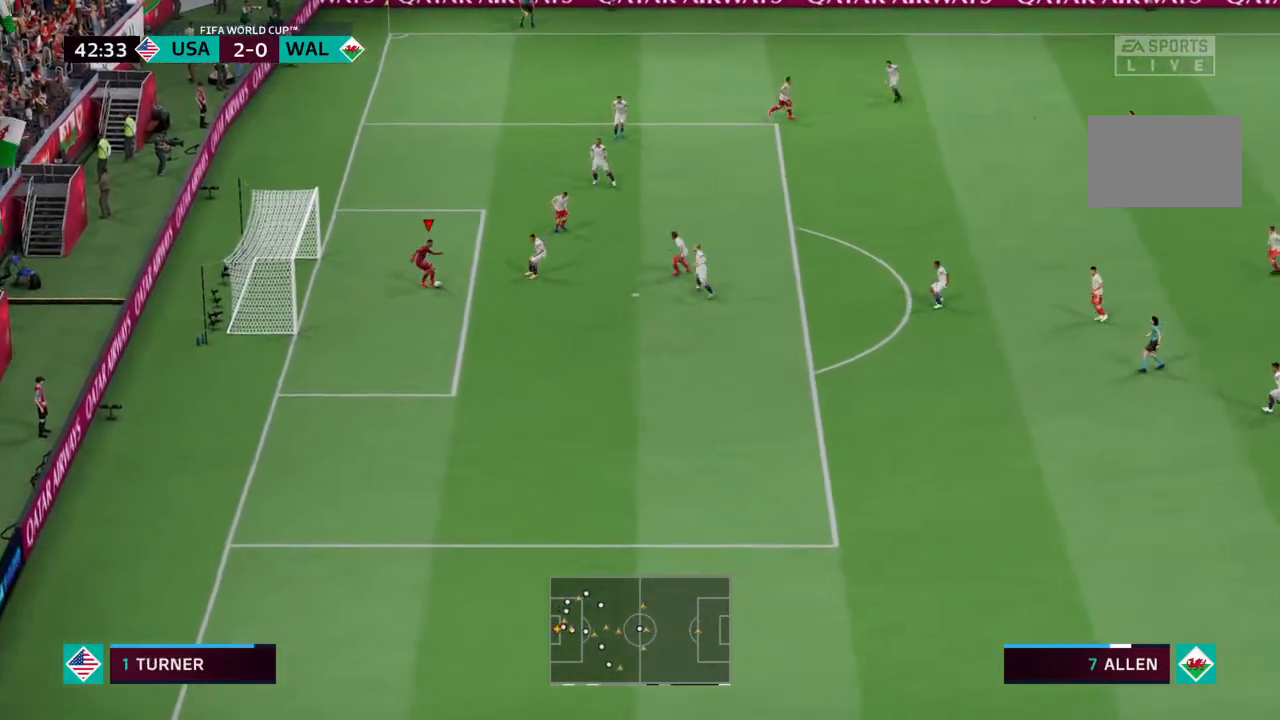
{"buttons": [], "left_stick": "down-right", "right_stick": "center", "events": [[333, "CROSS", "down"], [333, "left_stick", "down-right"], [400, "CROSS", "up"]]}
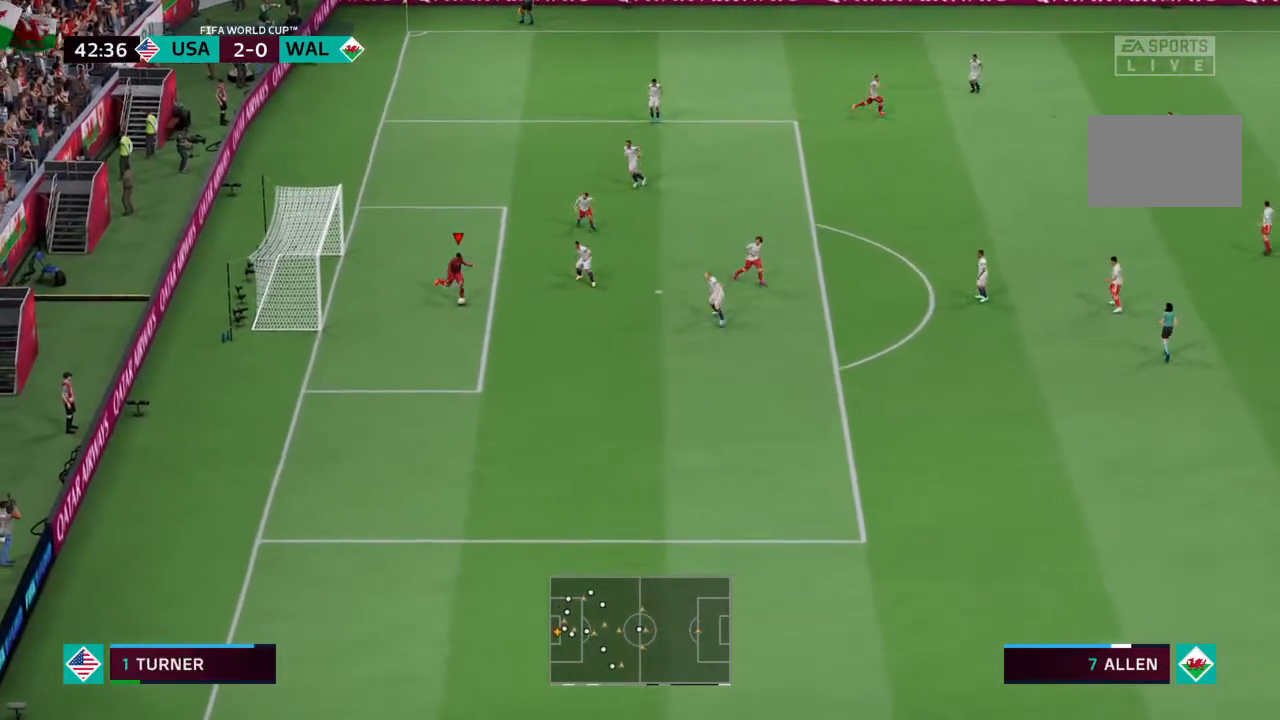
{"buttons": [], "left_stick": "center", "right_stick": "center", "events": [[300, "left_stick", "center"]]}